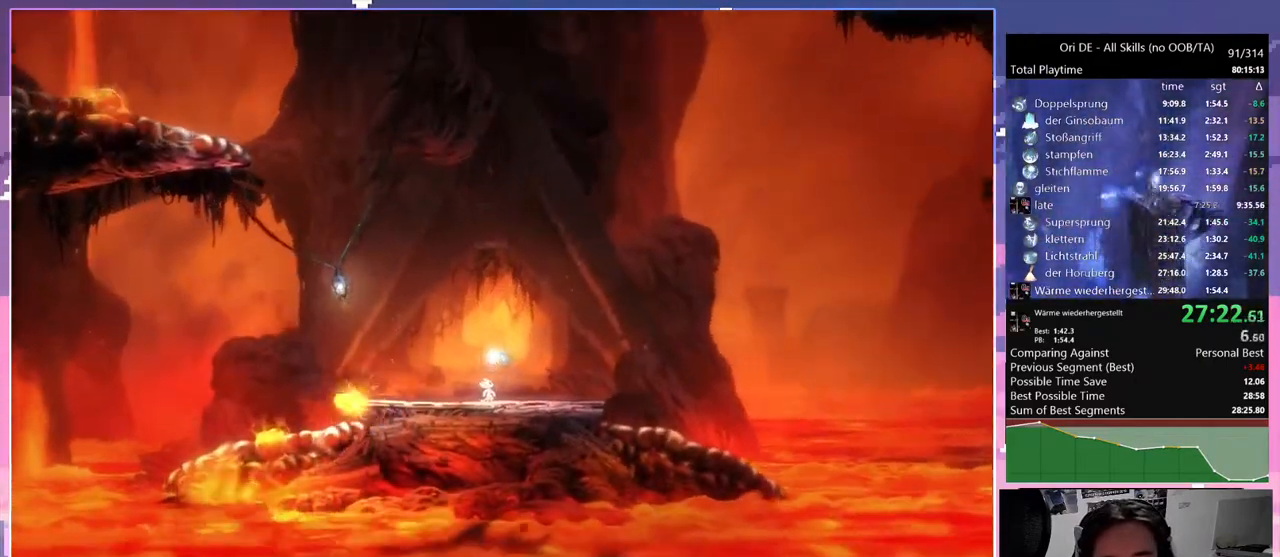
Gameplay with keyboard and mouse; each line is a JSON object with the keys and mouse buttons held at the frame after it. "events" lists presses ("down") and releases ("up") of "bash", "bash2", "bash3", "bz", "cdash", "cjump", "cnfrm", "cnfrm2", "d", "dash", "dbash", "debug", "escape", "glide", "glimb", "grndc", "grnde", "jump", "rjump", "s", "sa", "save", "space", "spirit", "ui" and "mouse_left" between this image and that frame as [ms after this image, input, new state], when the widget could be followed in between. "mouse_left" = the "left" button of the "mouse" list. No other keys are recorded. Mouse movement is not recorded. Key names are as the overlay labels them; some are game actions (e.g. jump) rather than physical keys. Not read: other_keys.
{"keys": ["escape"], "mouse": [], "events": [[483, "escape", "down"]]}
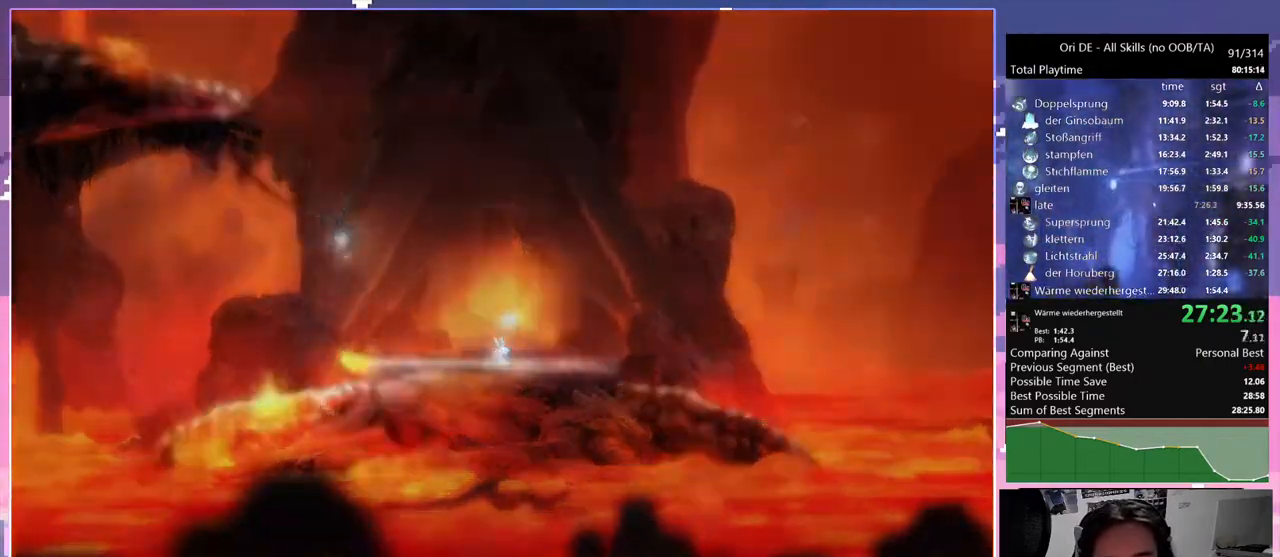
{"keys": [], "mouse": [], "events": [[17, "dash", "down"], [67, "escape", "up"], [117, "dash", "up"], [167, "dash", "down"], [250, "dash", "up"], [300, "dash", "down"], [350, "dash", "up"], [450, "dash", "down"], [500, "dash", "up"]]}
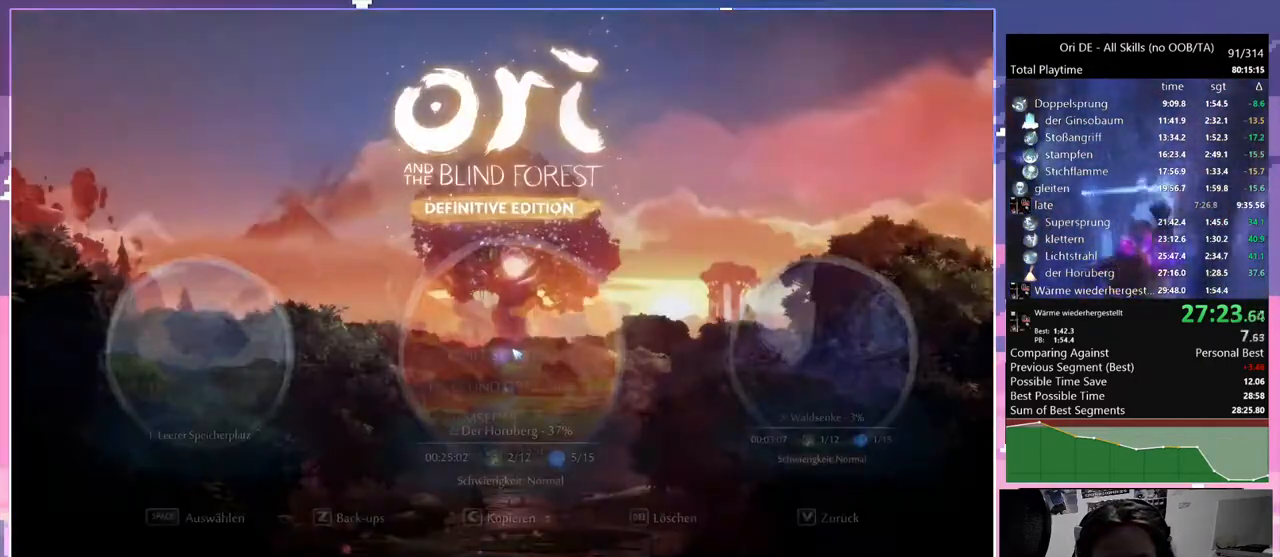
{"keys": [], "mouse": [], "events": [[50, "dash", "down"], [83, "dash", "up"], [133, "dash", "down"], [183, "dash", "up"], [233, "dash", "down"], [283, "dash", "up"]]}
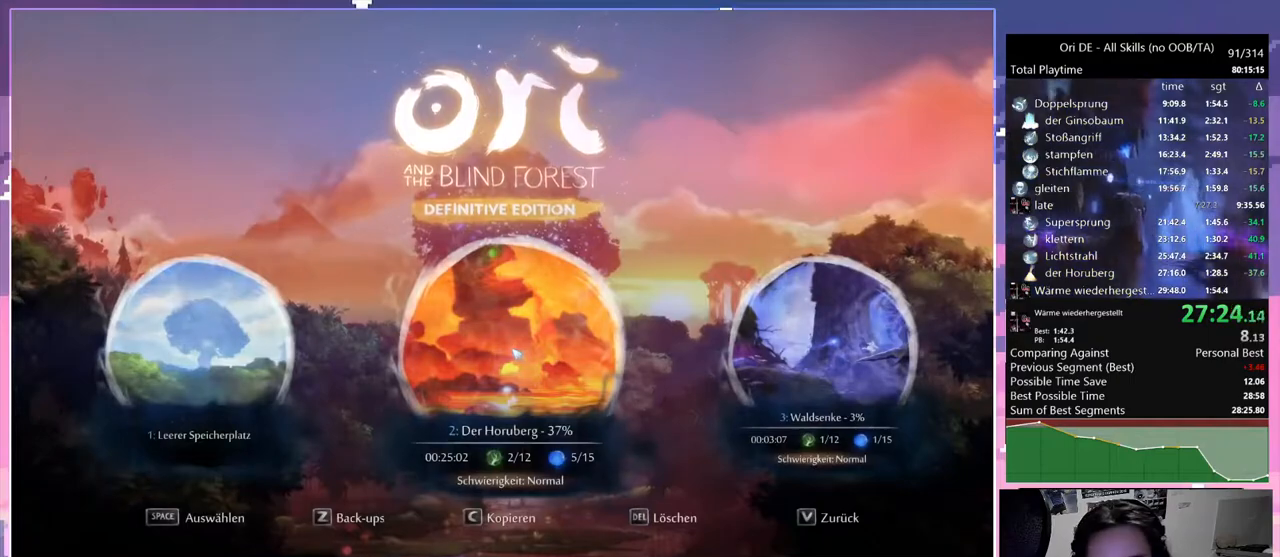
{"keys": [], "mouse": [], "events": []}
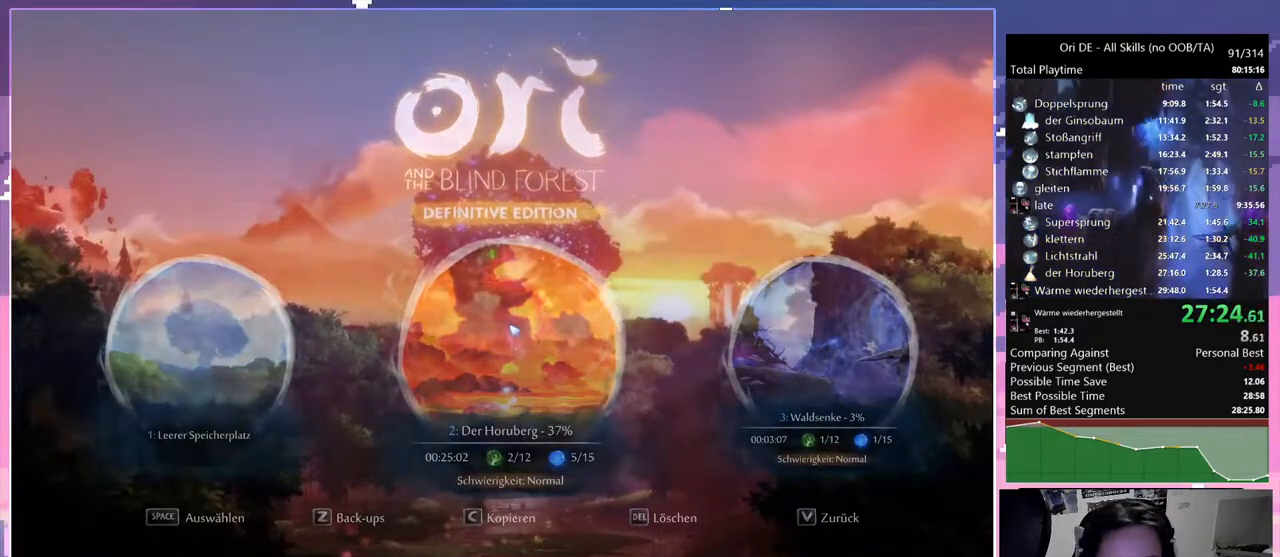
{"keys": [], "mouse": [], "events": []}
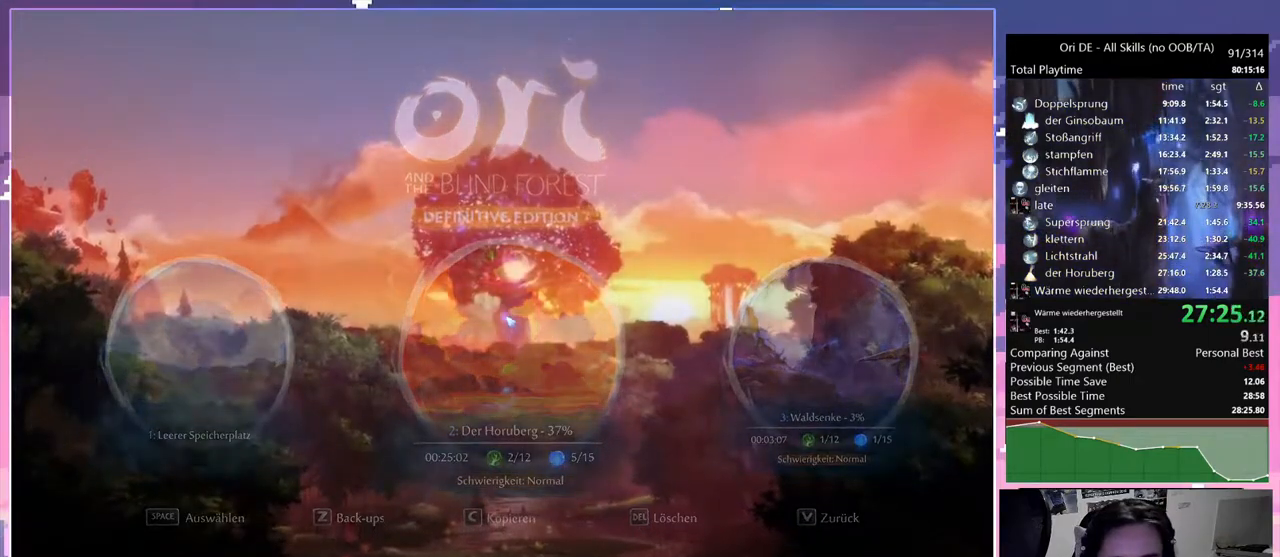
{"keys": [], "mouse": [], "events": []}
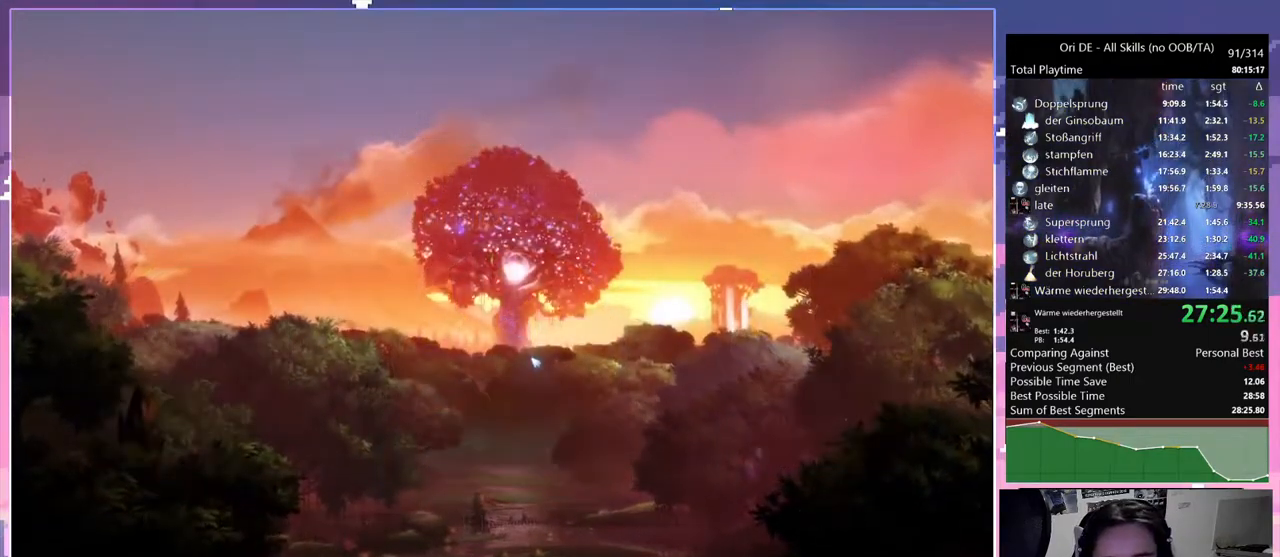
{"keys": [], "mouse": [], "events": []}
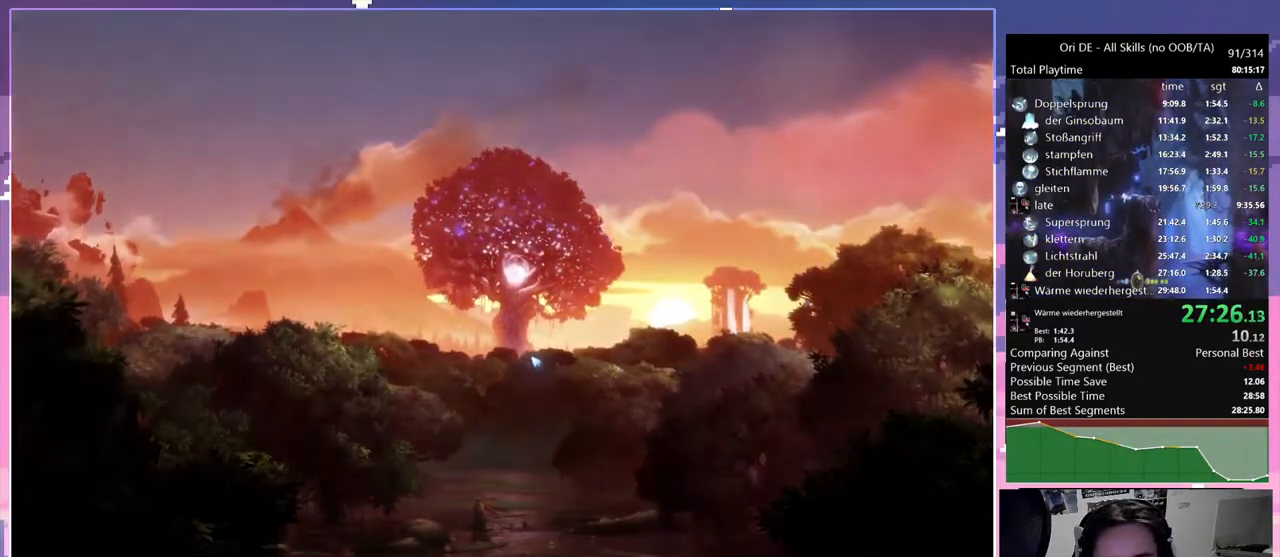
{"keys": [], "mouse": [], "events": []}
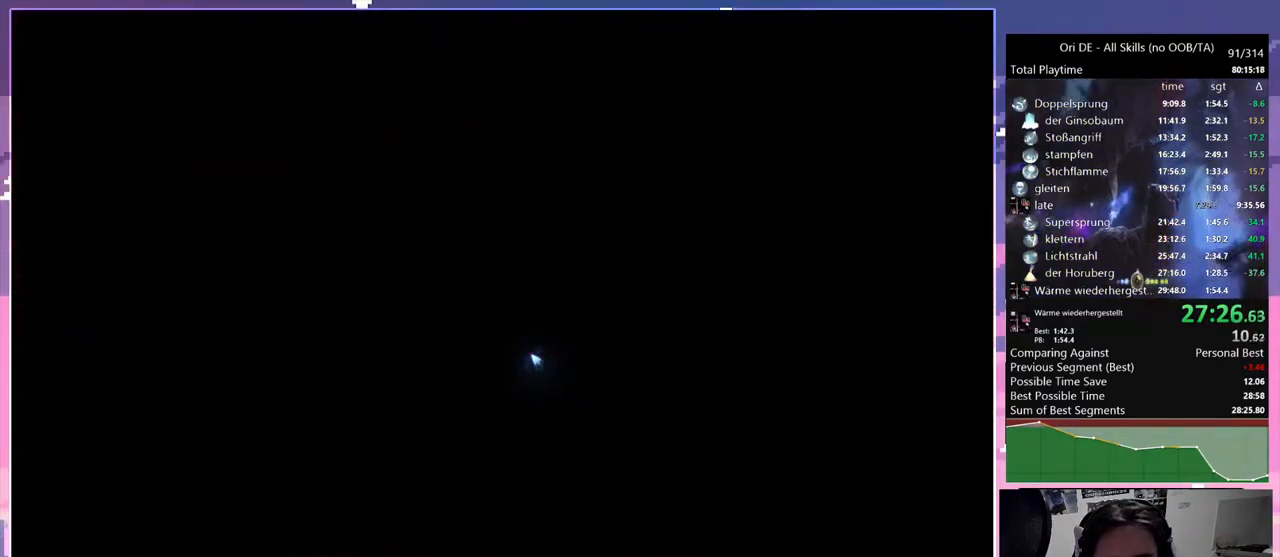
{"keys": [], "mouse": [], "events": []}
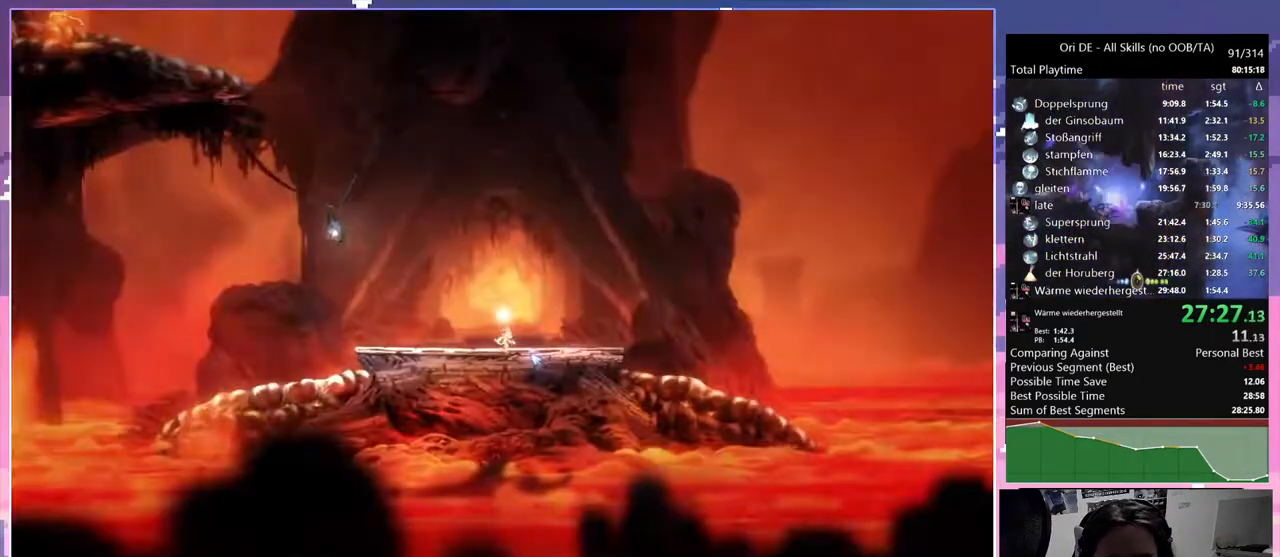
{"keys": [], "mouse": [], "events": []}
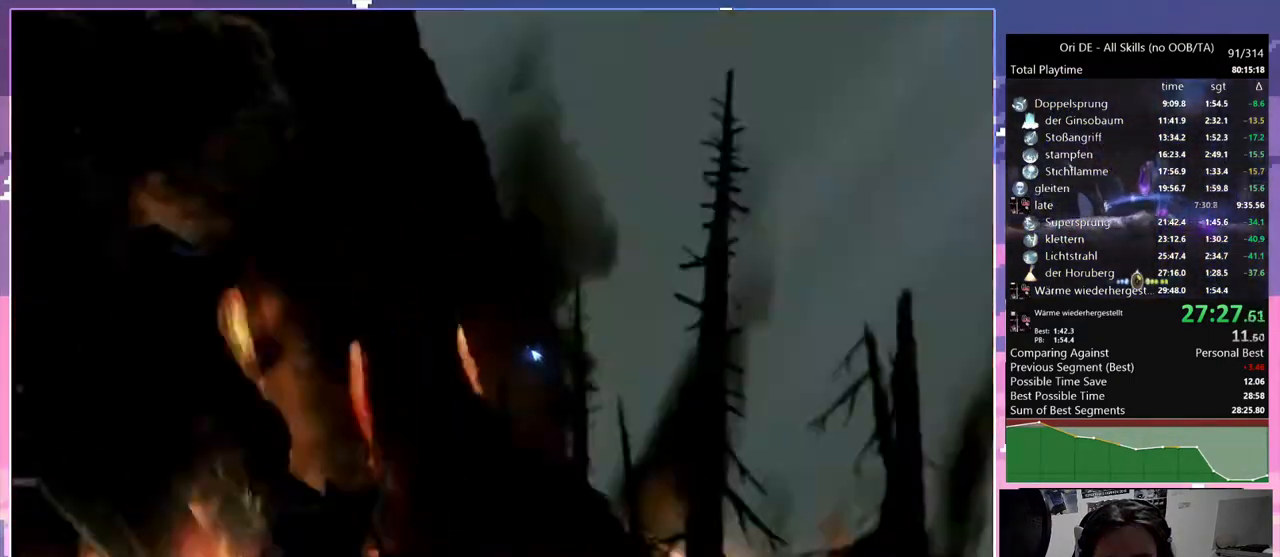
{"keys": ["space"], "mouse": [], "events": [[350, "space", "down"]]}
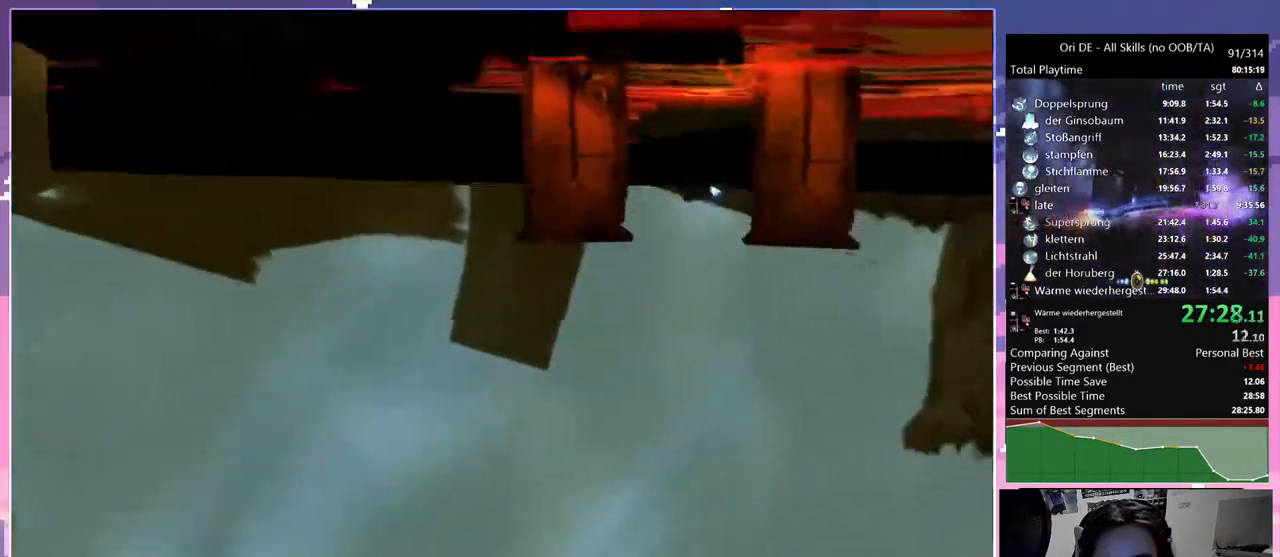
{"keys": ["space"], "mouse": [], "events": [[233, "space", "up"], [317, "space", "down"]]}
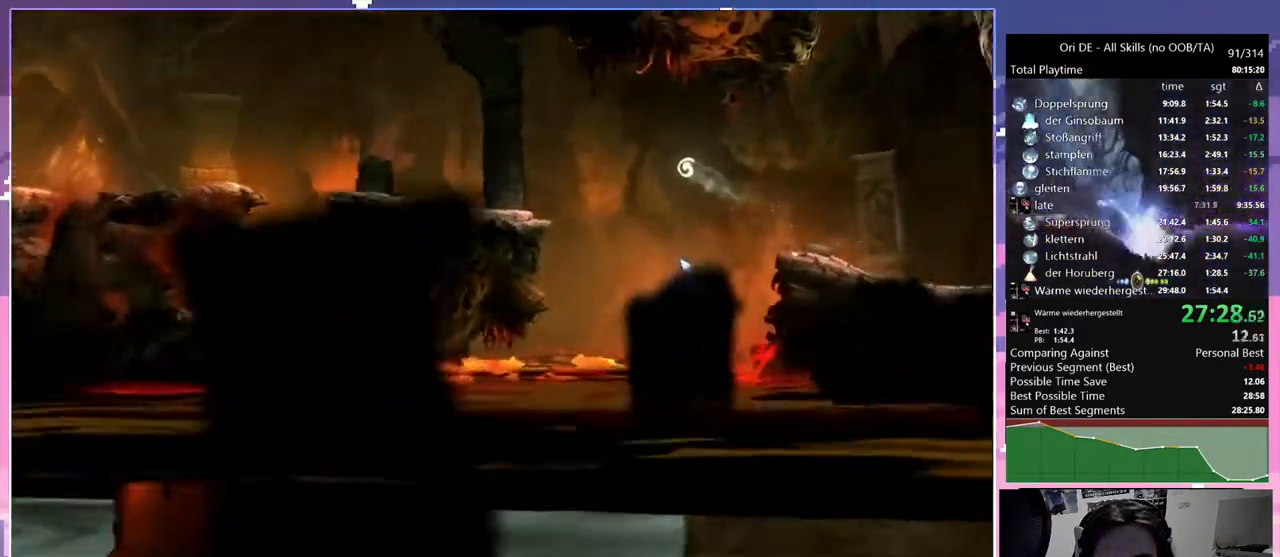
{"keys": ["dash"], "mouse": [], "events": [[50, "space", "up"], [100, "dash", "down"], [200, "dash", "up"], [483, "dash", "down"]]}
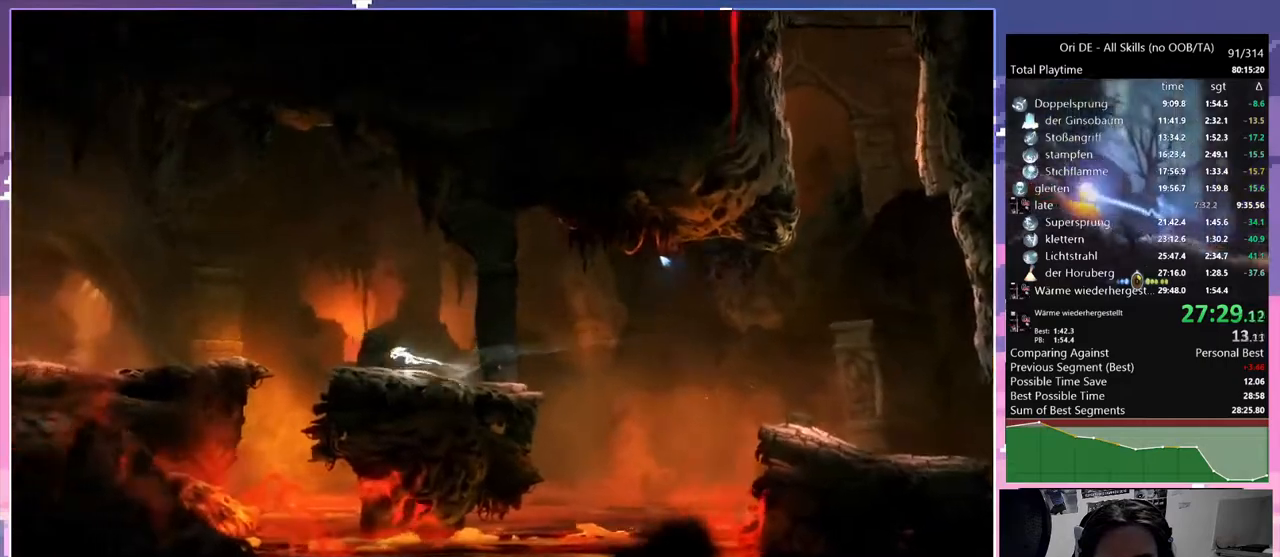
{"keys": [], "mouse": [], "events": [[67, "dash", "up"], [167, "space", "down"], [200, "space", "up"]]}
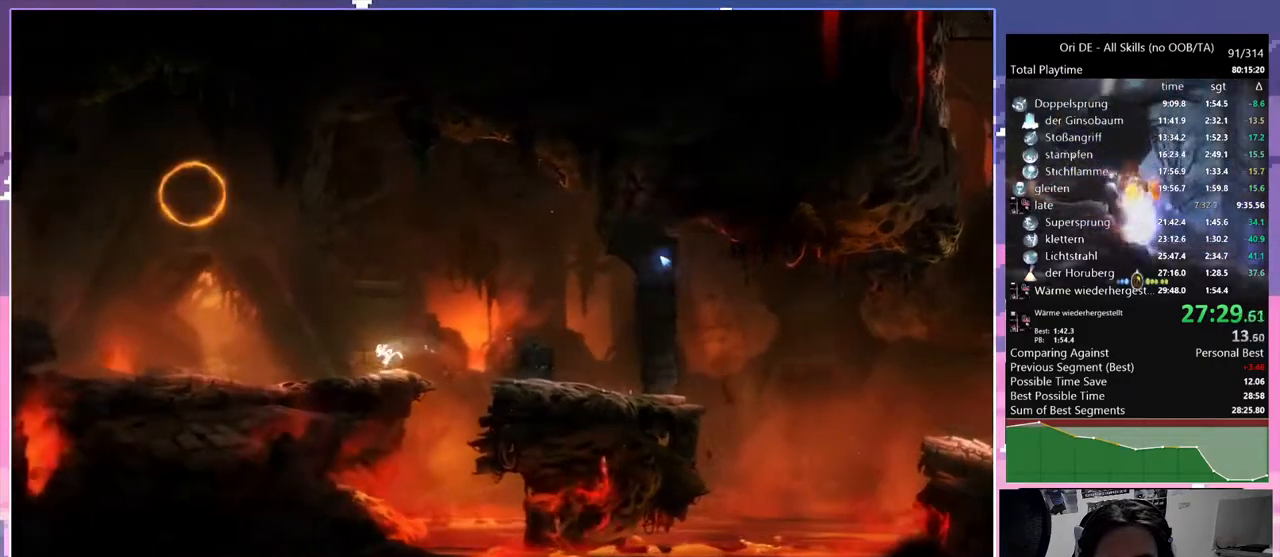
{"keys": [], "mouse": [], "events": [[83, "dash", "down"], [183, "dash", "up"]]}
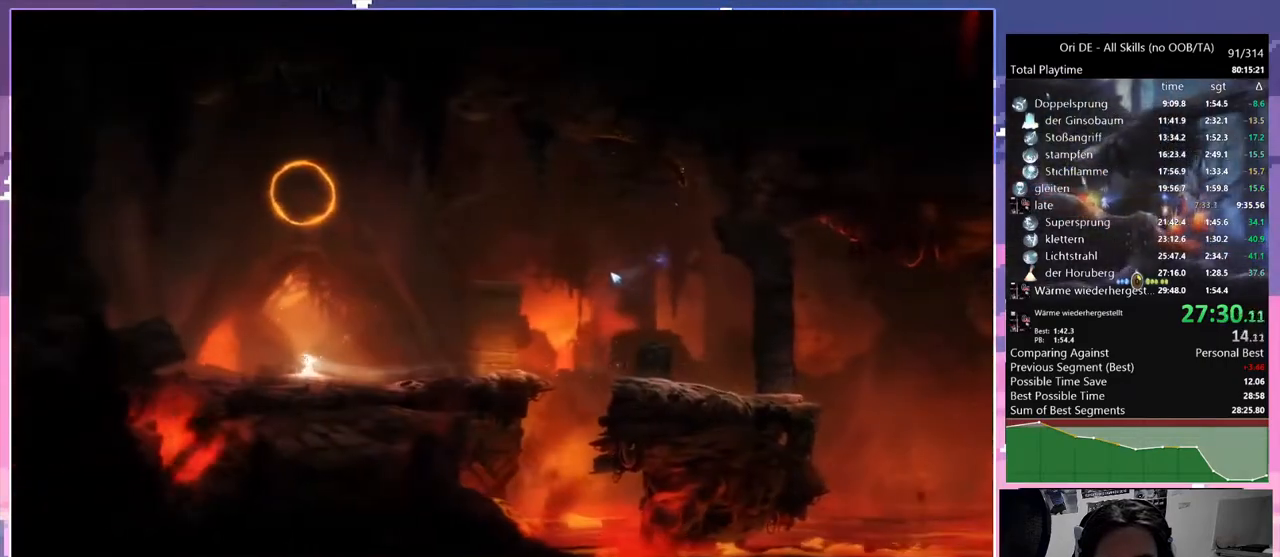
{"keys": [], "mouse": [], "events": []}
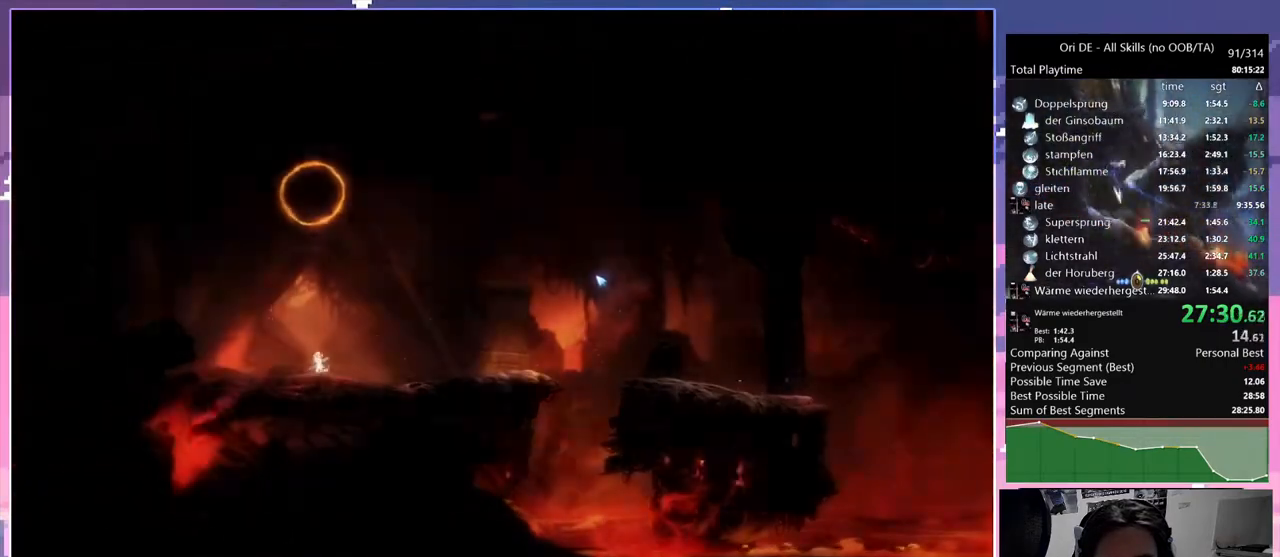
{"keys": ["d"], "mouse": [], "events": [[500, "d", "down"]]}
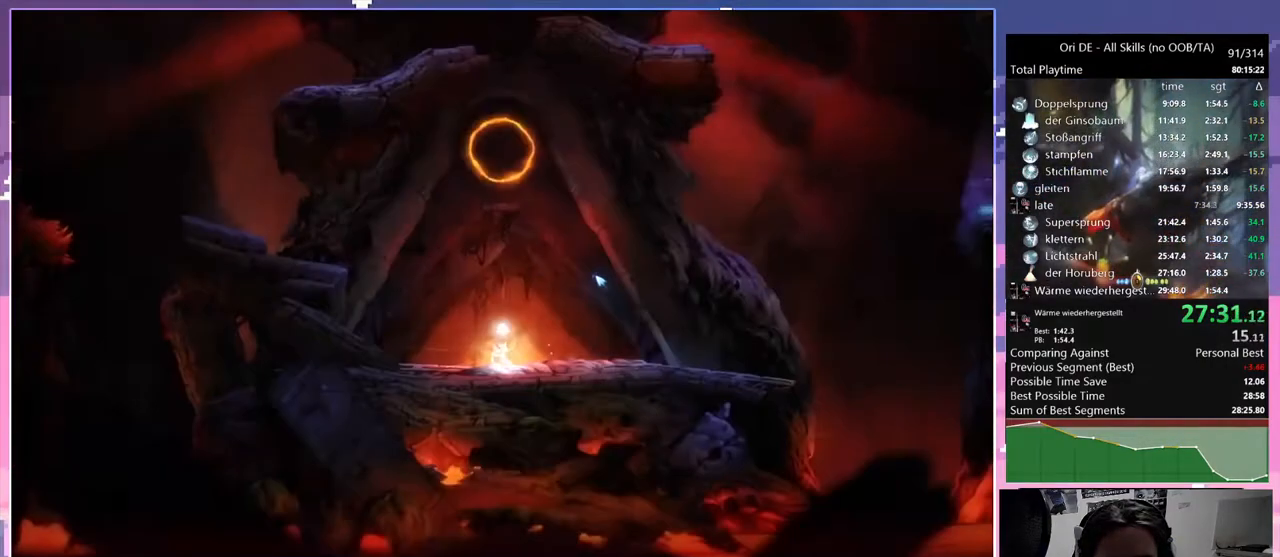
{"keys": ["space"], "mouse": [], "events": [[133, "d", "up"], [367, "space", "down"]]}
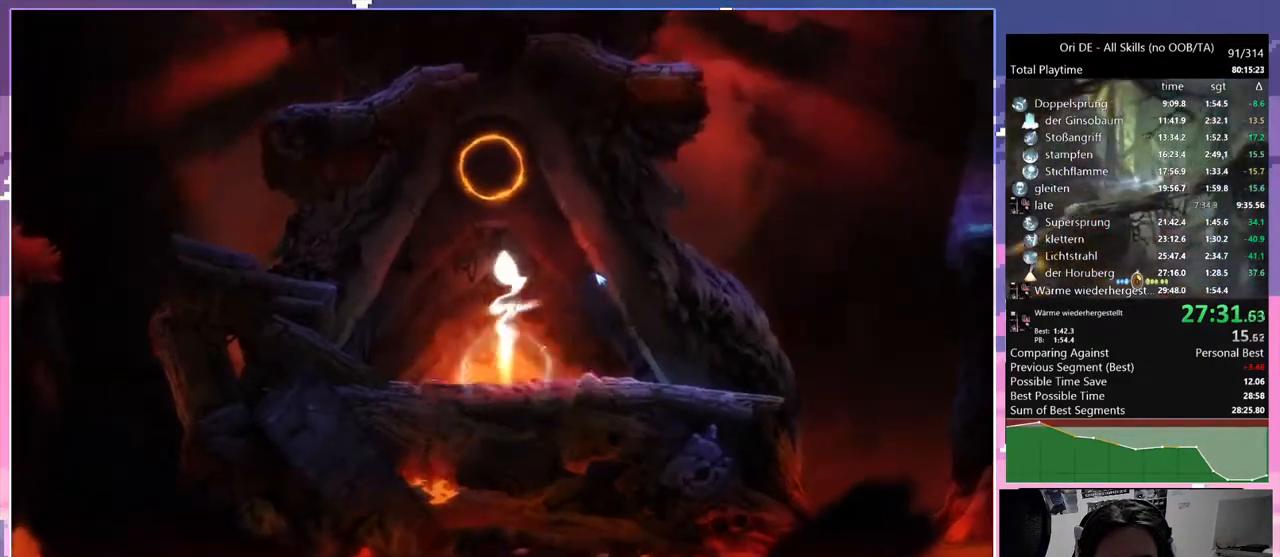
{"keys": ["space"], "mouse": [], "events": []}
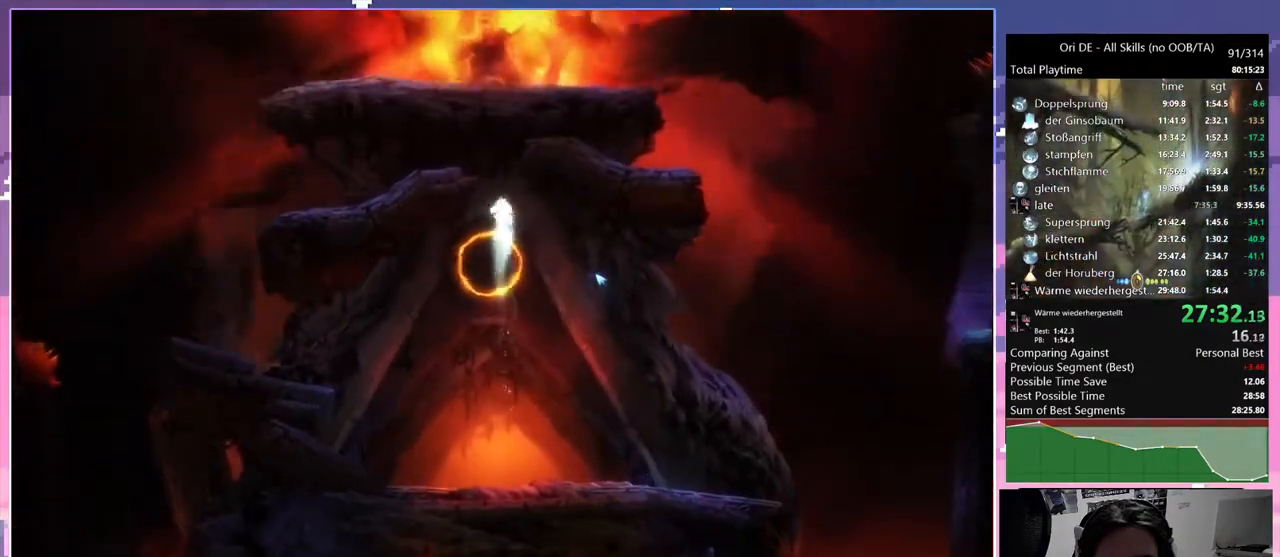
{"keys": ["d", "space"], "mouse": [], "events": [[300, "d", "down"], [300, "space", "up"], [350, "space", "down"]]}
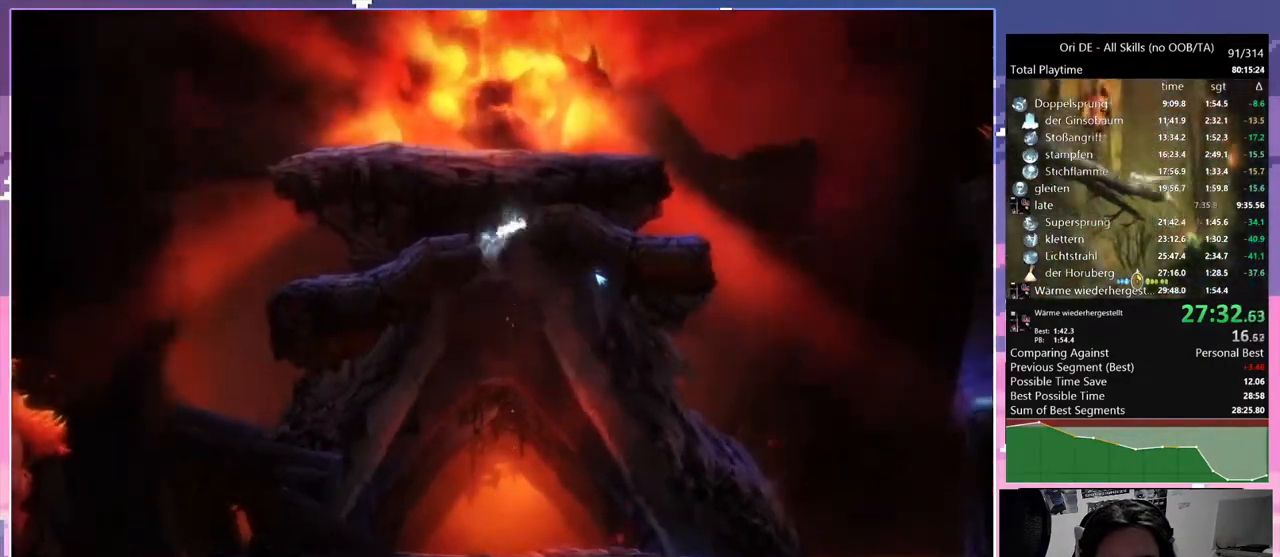
{"keys": ["space"], "mouse": [], "events": [[133, "d", "up"], [133, "space", "up"], [183, "space", "down"]]}
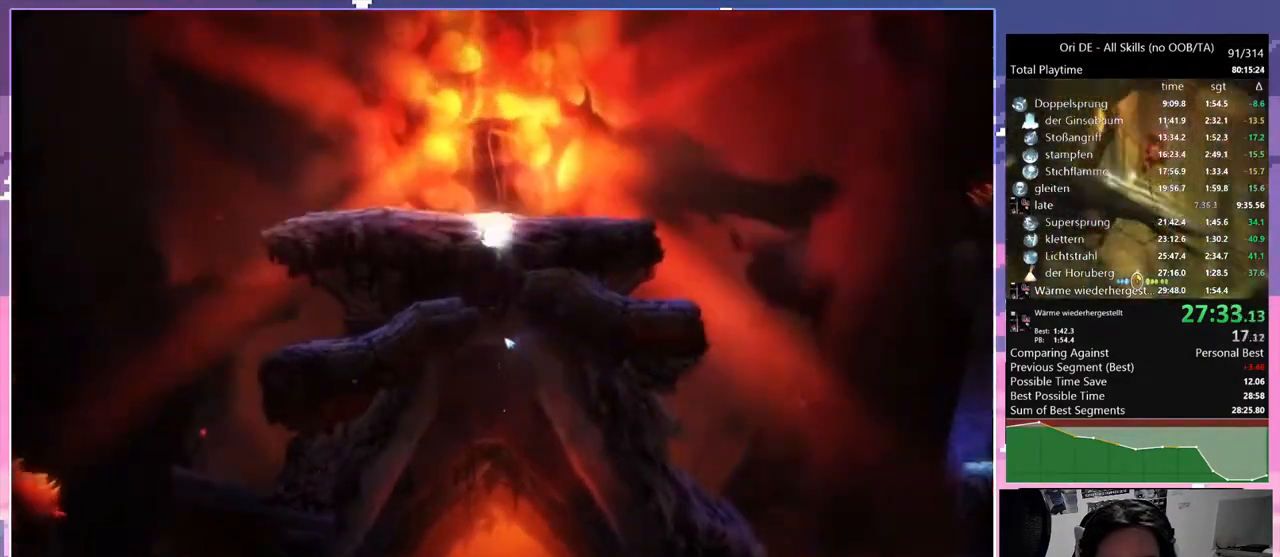
{"keys": [], "mouse": [], "events": [[233, "space", "up"]]}
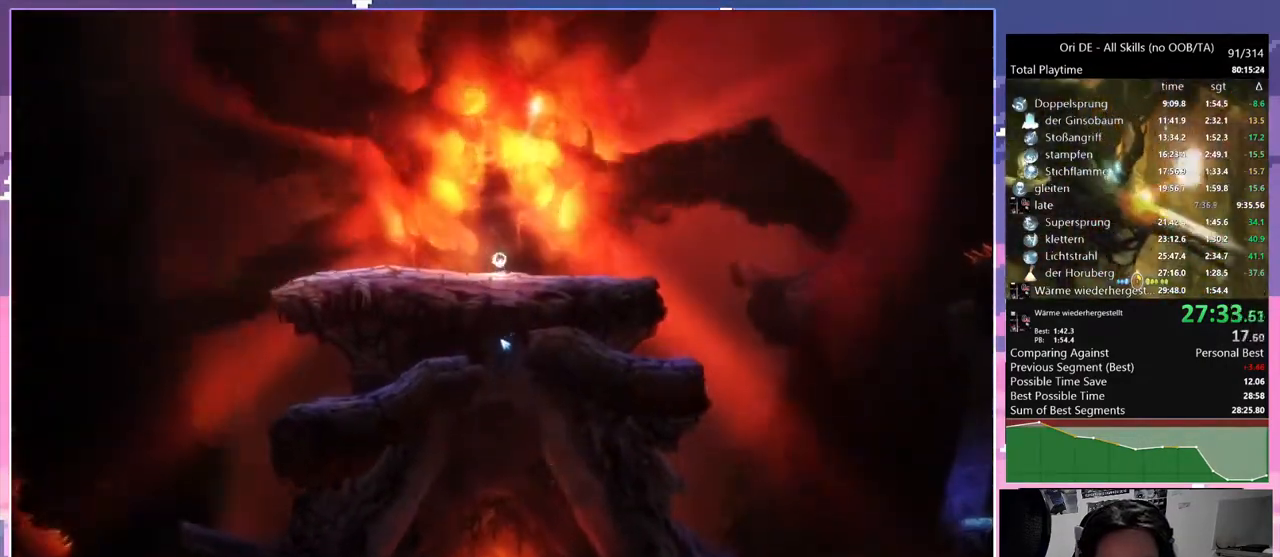
{"keys": ["dash"], "mouse": [], "events": [[217, "spirit", "down"], [350, "spirit", "up"], [400, "escape", "down"], [450, "dash", "down"], [450, "escape", "up"]]}
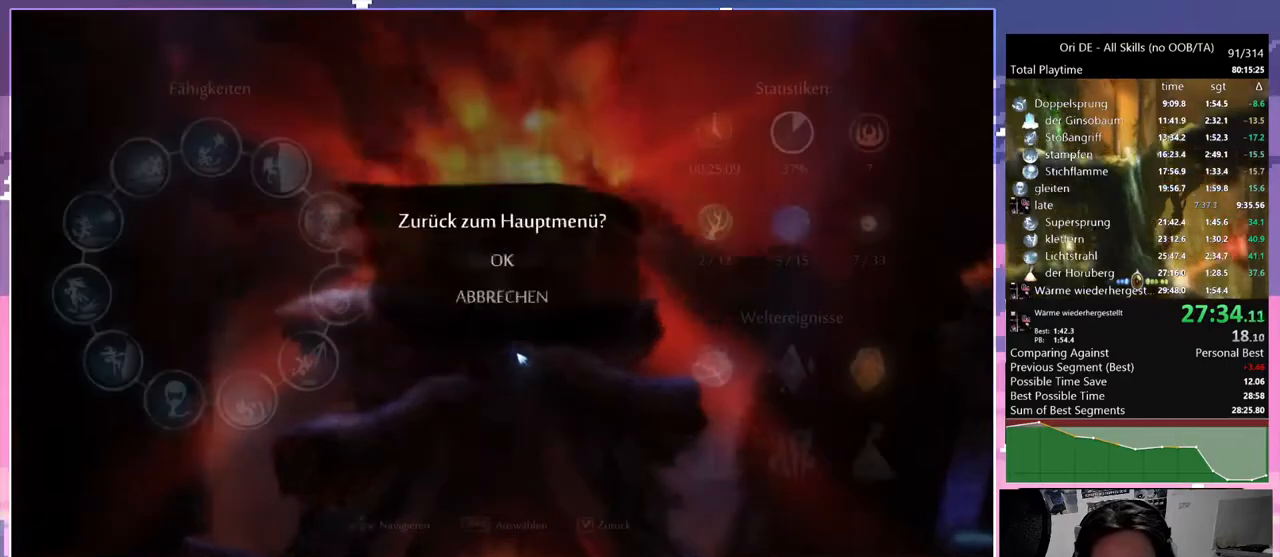
{"keys": ["spirit"], "mouse": [], "events": [[33, "dash", "up"], [467, "spirit", "down"]]}
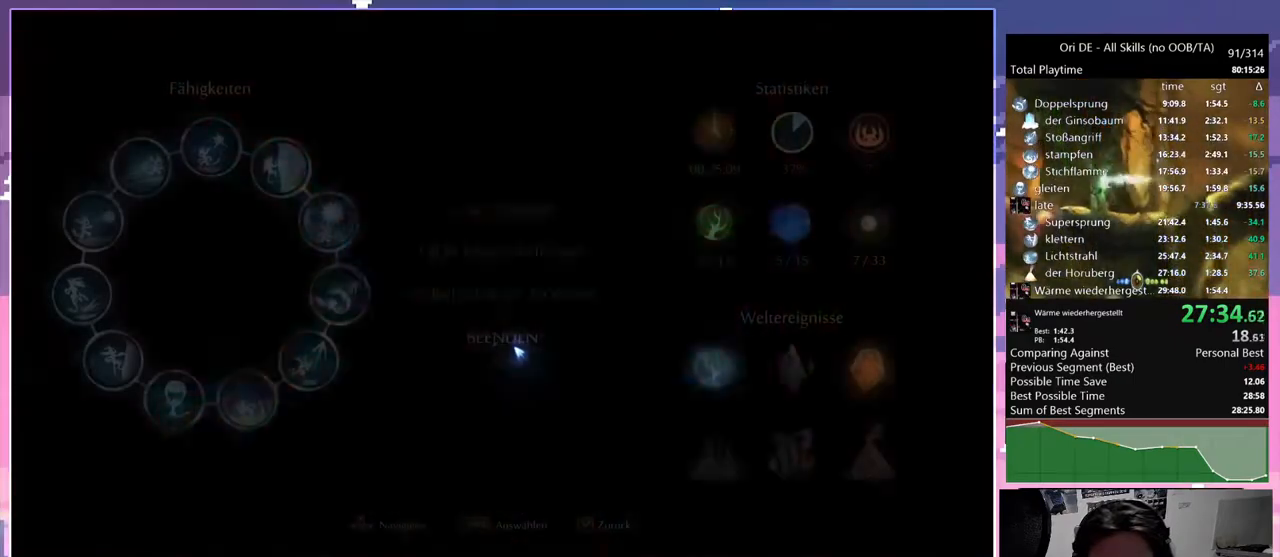
{"keys": ["dash"], "mouse": [], "events": [[200, "spirit", "up"], [283, "dash", "down"], [383, "dash", "up"], [433, "dash", "down"]]}
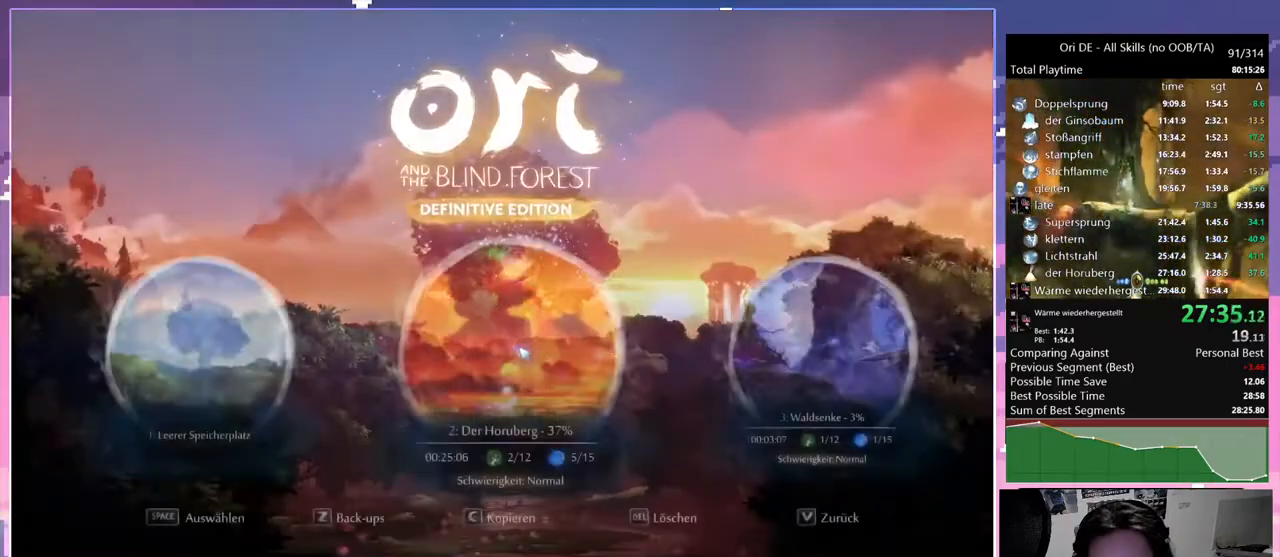
{"keys": [], "mouse": [], "events": [[33, "dash", "up"], [117, "dash", "down"], [167, "dash", "up"]]}
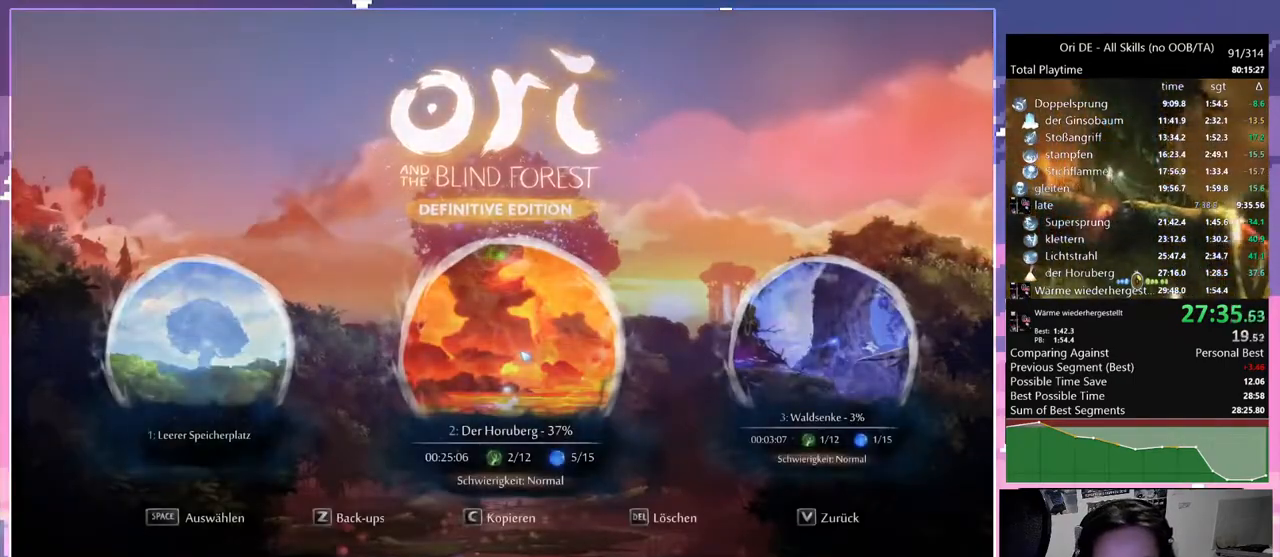
{"keys": [], "mouse": [], "events": []}
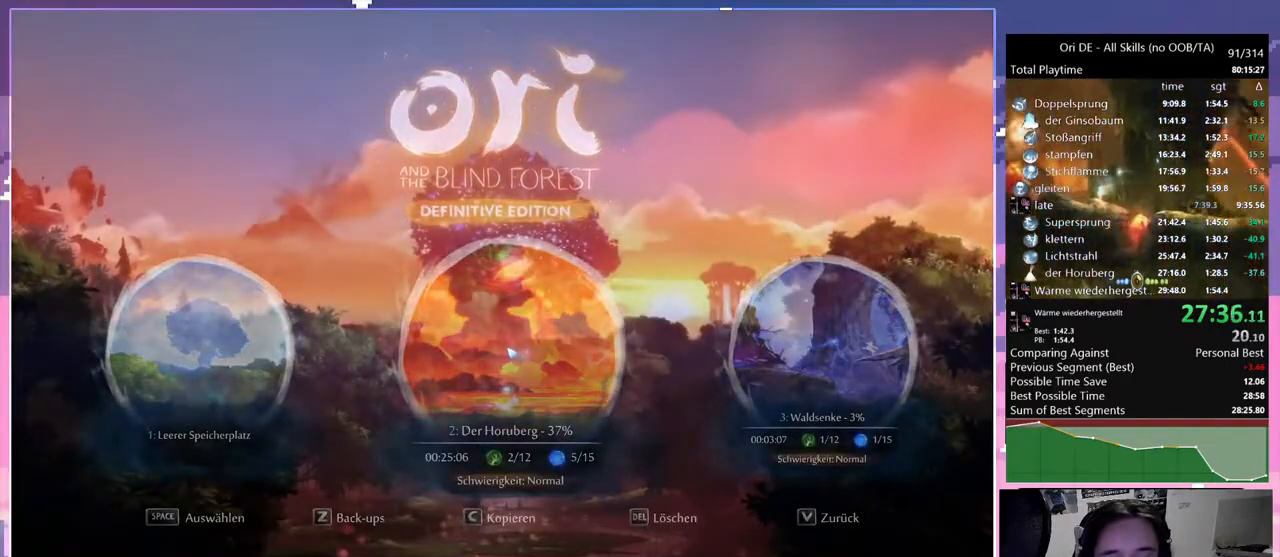
{"keys": [], "mouse": [], "events": []}
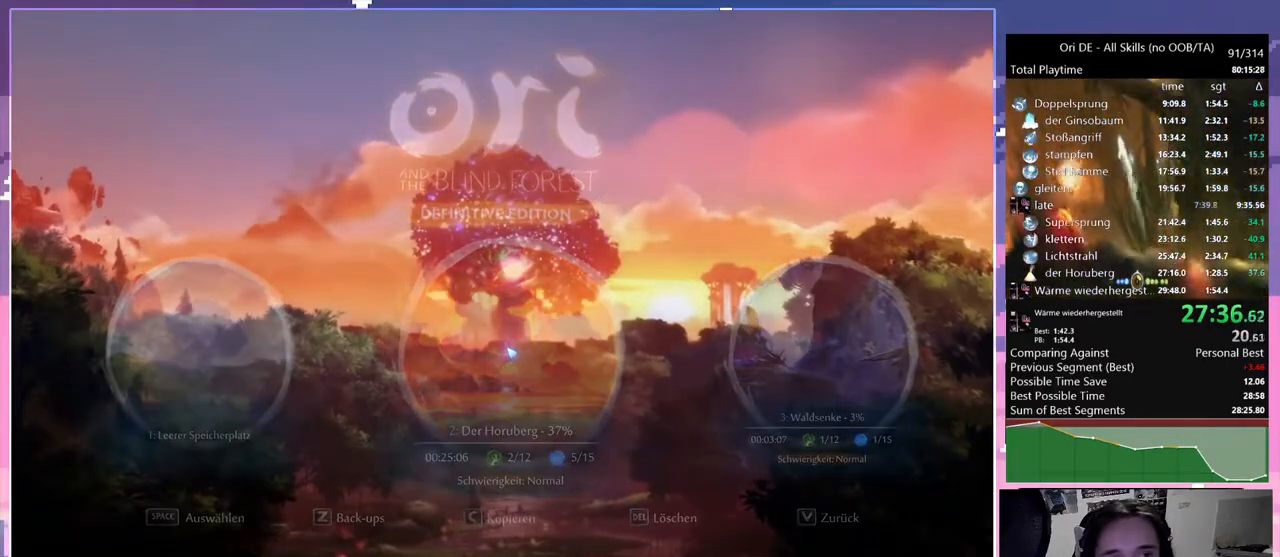
{"keys": [], "mouse": [], "events": []}